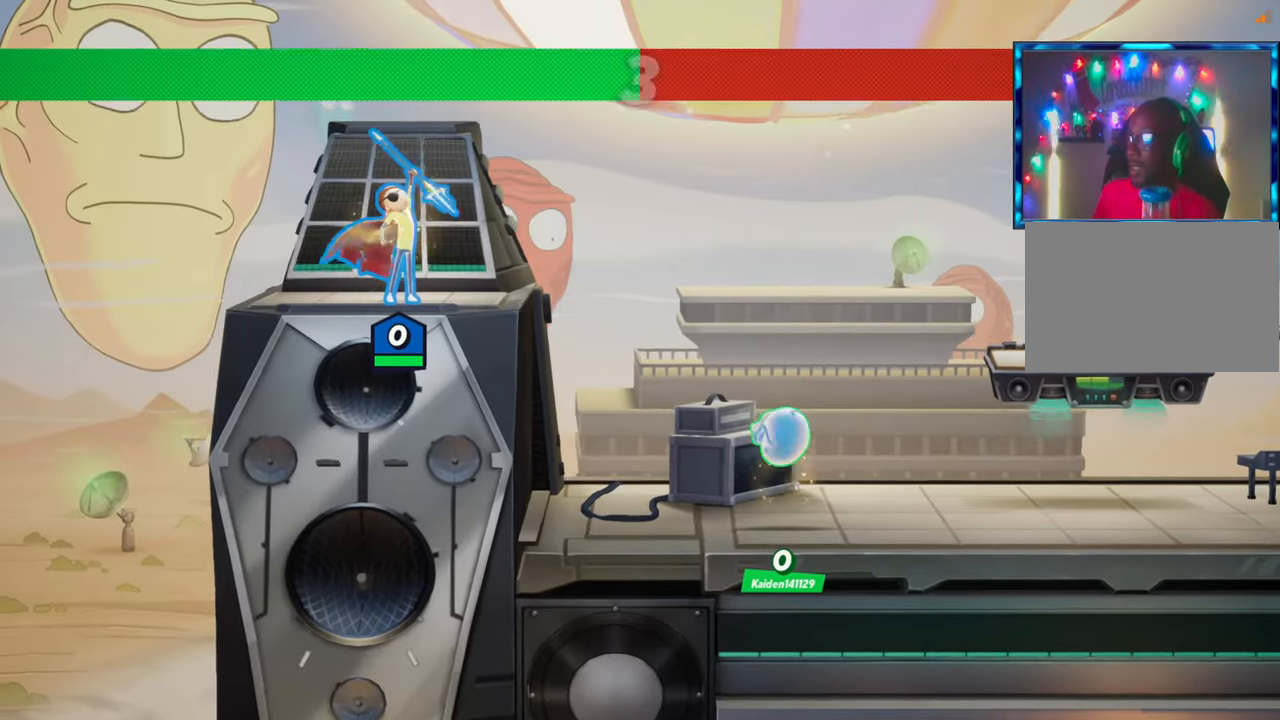
Gameplay with a controller (arcade stick); each line is a JSON object with the inputs held at the frame after it. "events" lists button and stick changes between this image and that frame as [ms after this image, input, new state], when the widget could be followed in between. Not read: L3 R3.
{"buttons": [], "left_stick": "center", "events": [[300, "left_stick", "left"], [383, "left_stick", "center"]]}
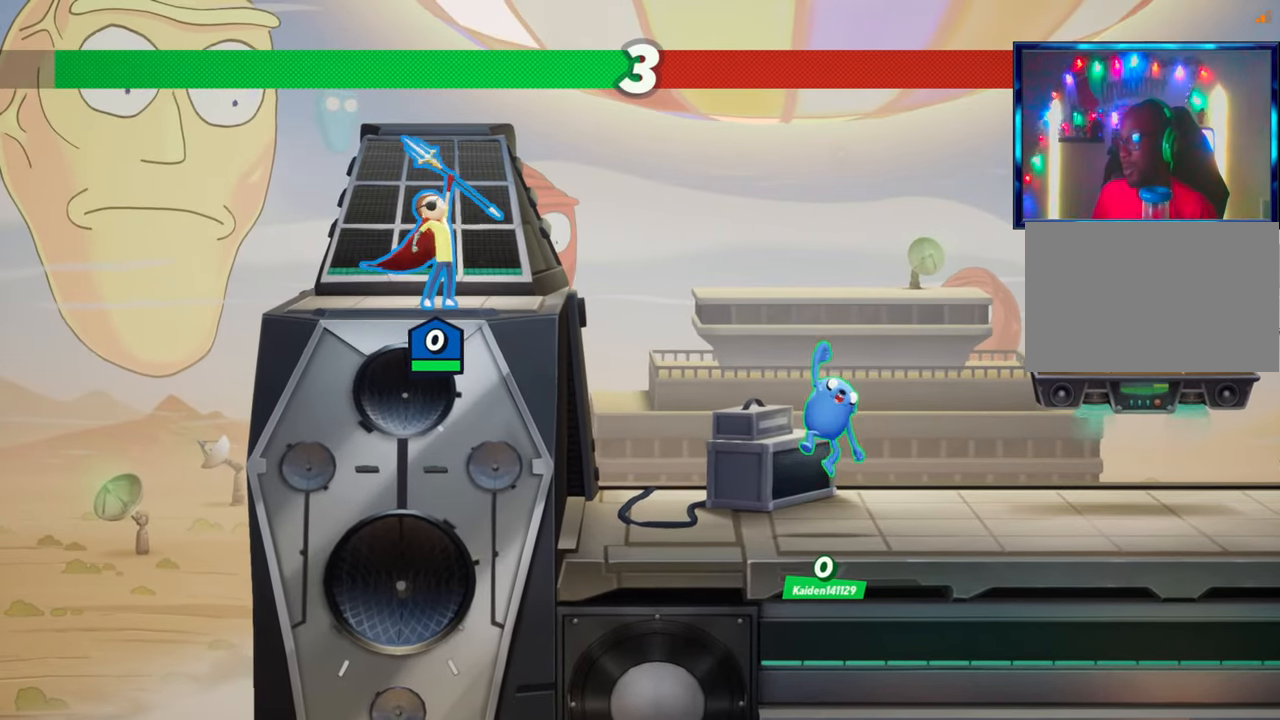
{"buttons": [], "left_stick": "right", "events": [[233, "left_stick", "right"]]}
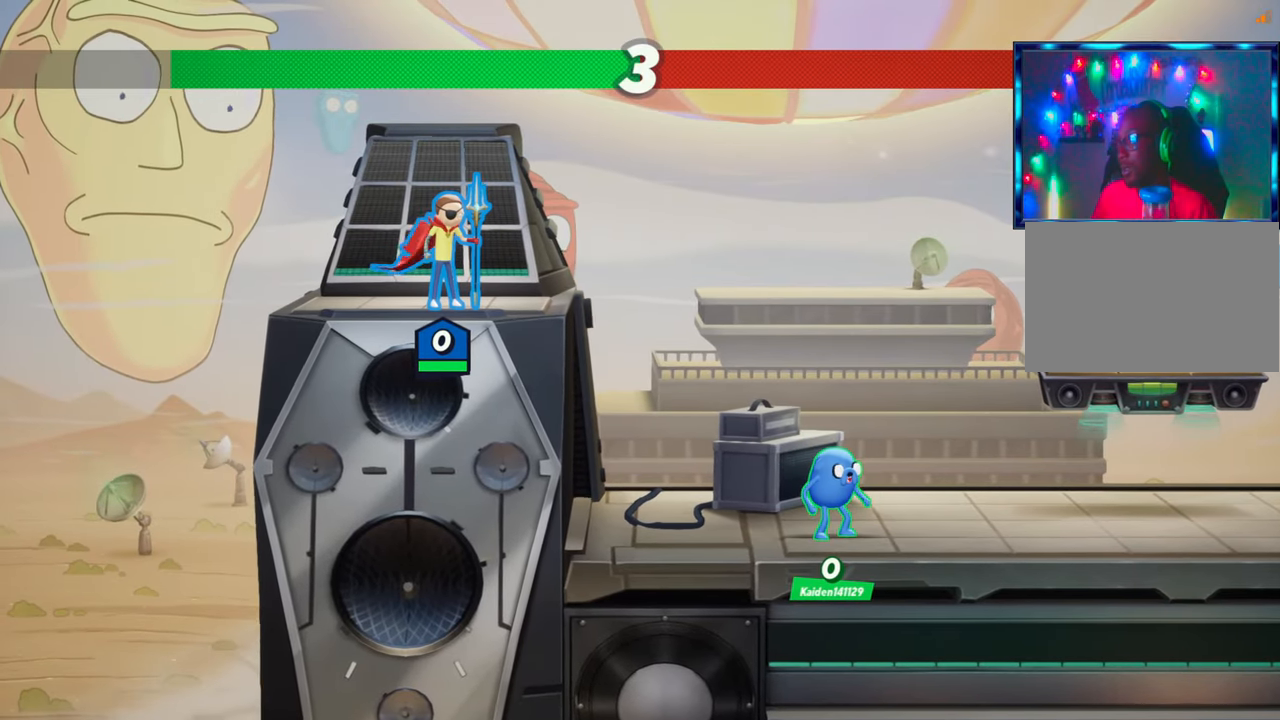
{"buttons": [], "left_stick": "right", "events": [[100, "left_stick", "center"], [467, "left_stick", "right"]]}
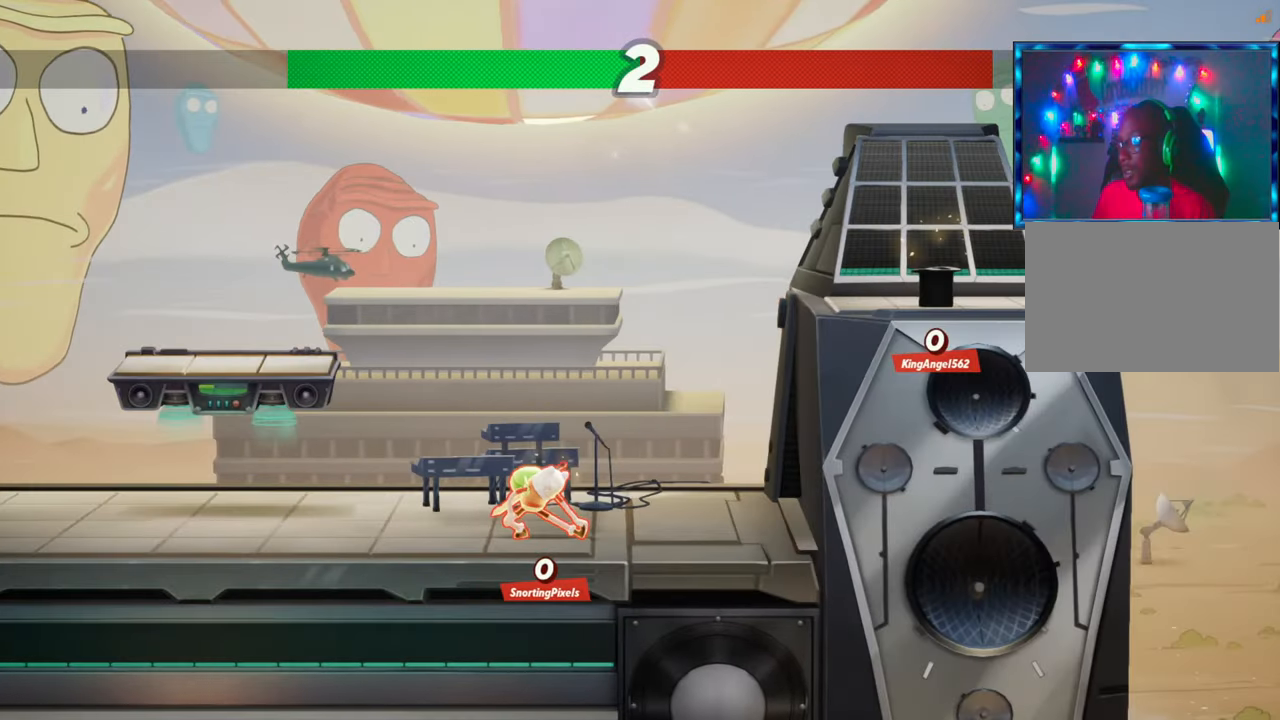
{"buttons": [], "left_stick": "right", "events": [[333, "L2", "down"], [350, "R2", "down"], [417, "L2", "up"], [450, "R2", "up"]]}
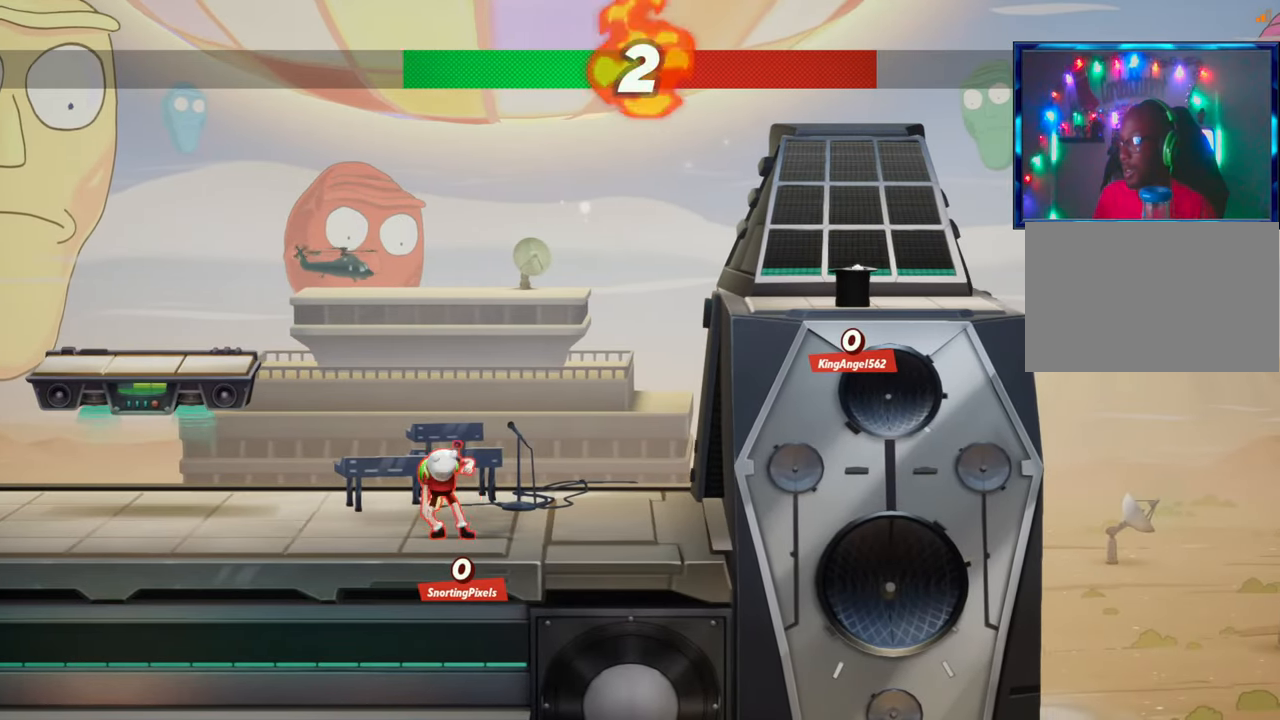
{"buttons": ["L2", "R2"], "left_stick": "right", "events": [[450, "L2", "down"], [500, "R2", "down"]]}
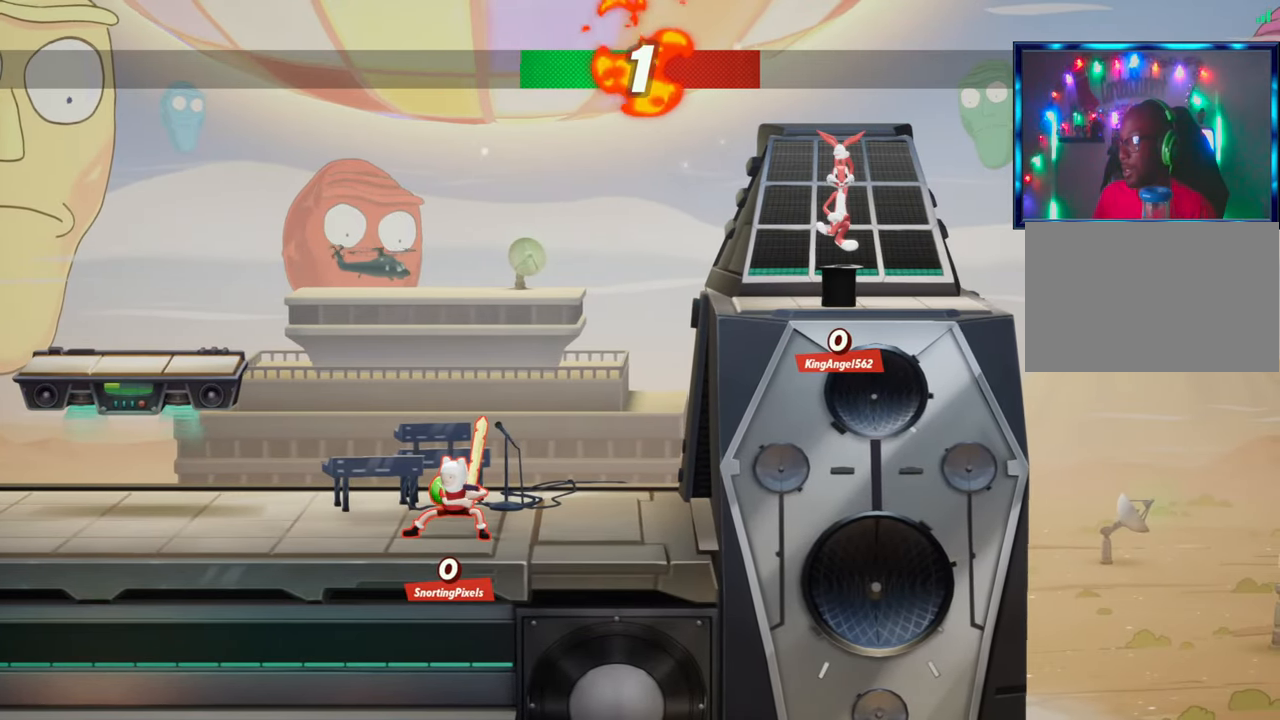
{"buttons": ["R2"], "left_stick": "right", "events": [[67, "L2", "up"], [83, "R2", "up"], [217, "L2", "down"], [233, "R2", "down"], [283, "L2", "up"], [317, "R2", "up"], [417, "L2", "down"], [450, "R2", "down"], [500, "L2", "up"]]}
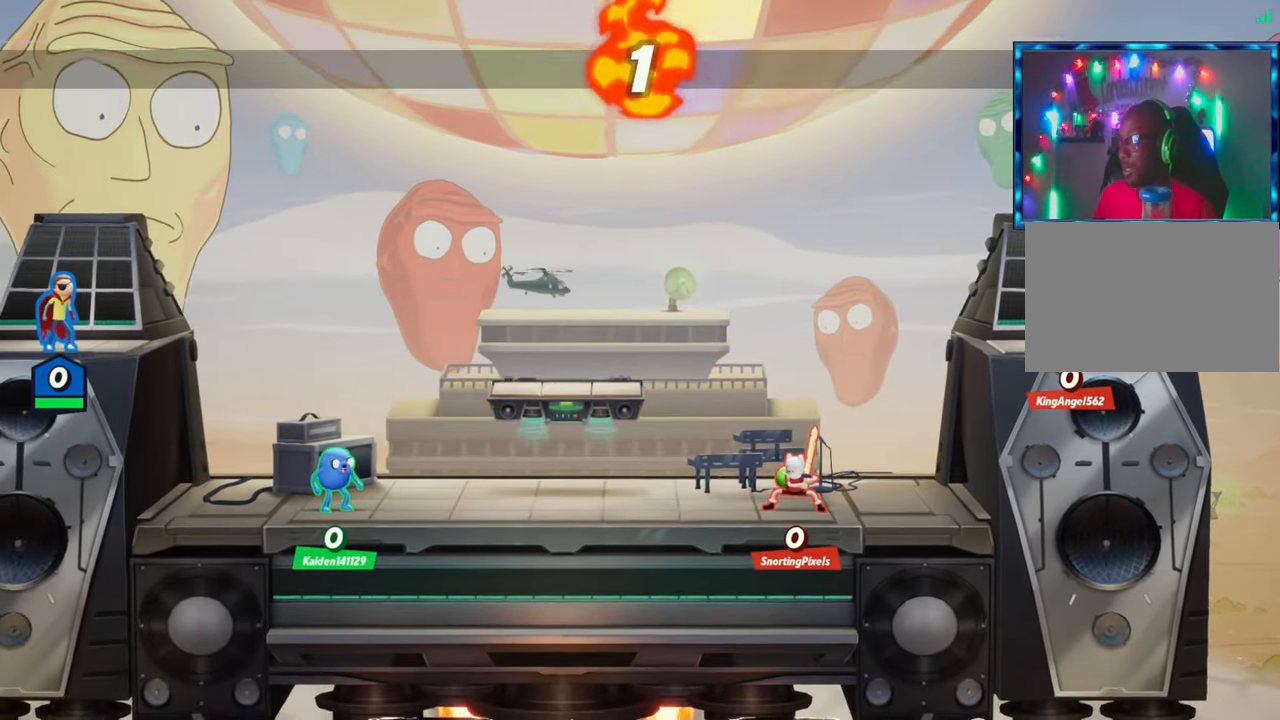
{"buttons": ["L2"], "left_stick": "right", "events": [[17, "R2", "up"], [117, "L2", "down"], [117, "R2", "down"], [150, "L2", "up"], [183, "R2", "up"], [500, "L2", "down"]]}
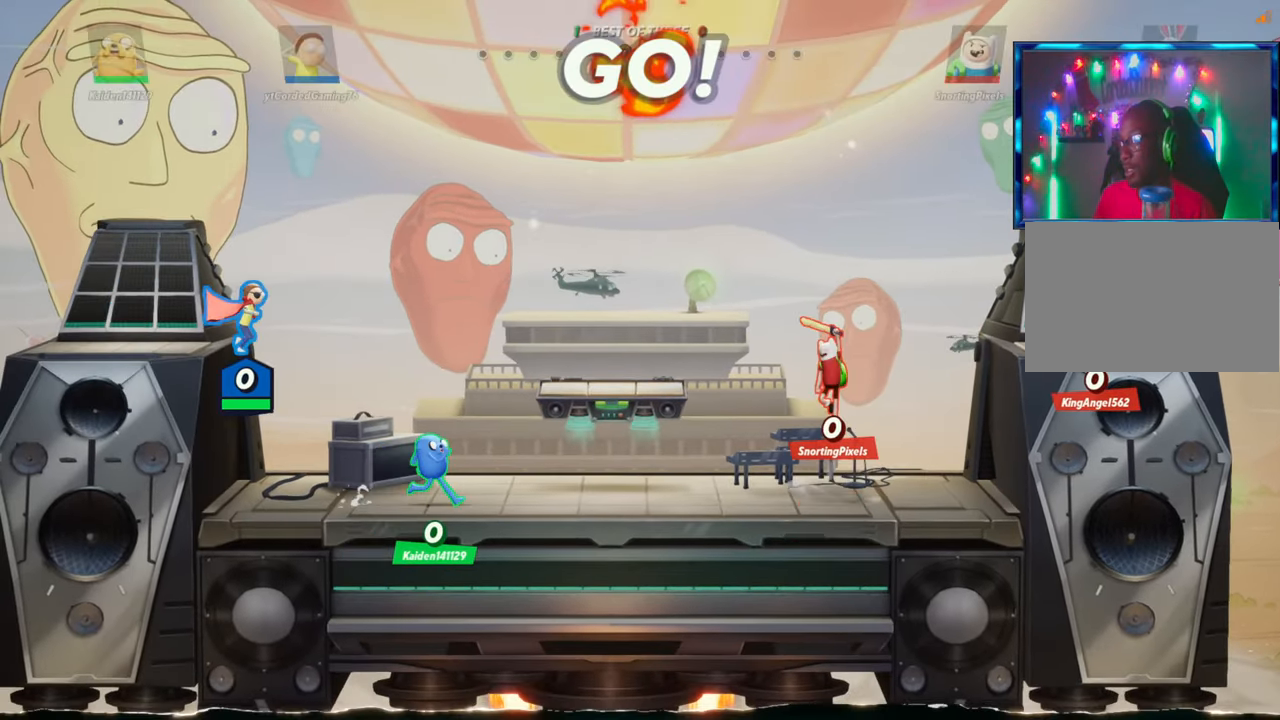
{"buttons": [], "left_stick": "right", "events": [[17, "R2", "down"], [50, "L2", "up"], [117, "R2", "up"]]}
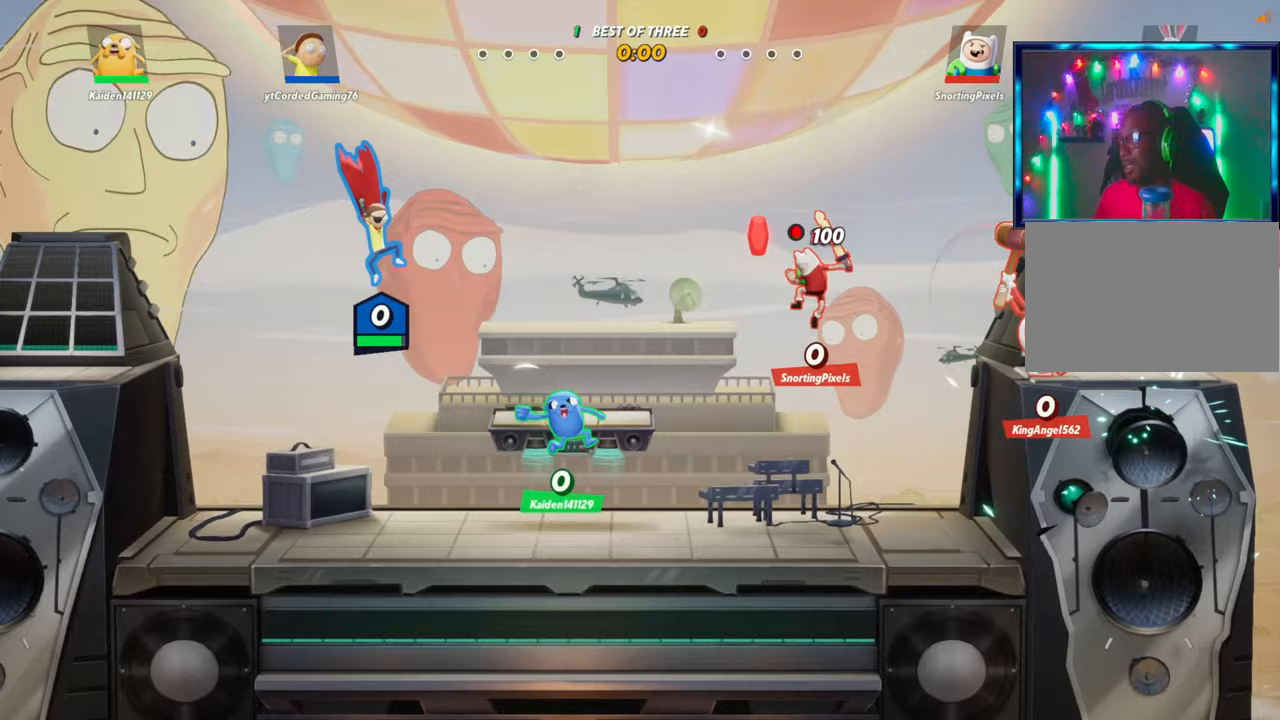
{"buttons": ["L2"], "left_stick": "right", "events": [[17, "left_stick", "center"], [33, "R1", "down"], [183, "R1", "up"], [417, "left_stick", "right"], [483, "L2", "down"]]}
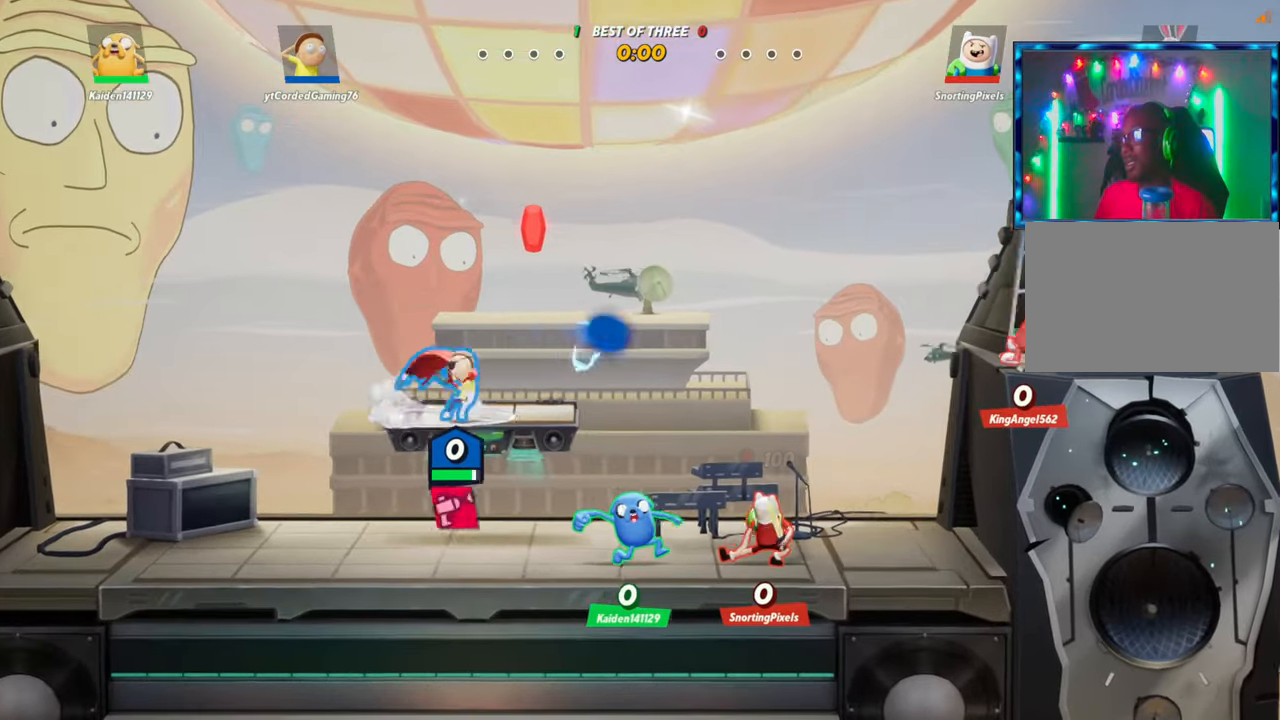
{"buttons": [], "left_stick": "down", "events": [[33, "R2", "down"], [133, "R2", "up"], [183, "L2", "up"], [217, "R2", "down"], [317, "R2", "up"], [333, "left_stick", "down"]]}
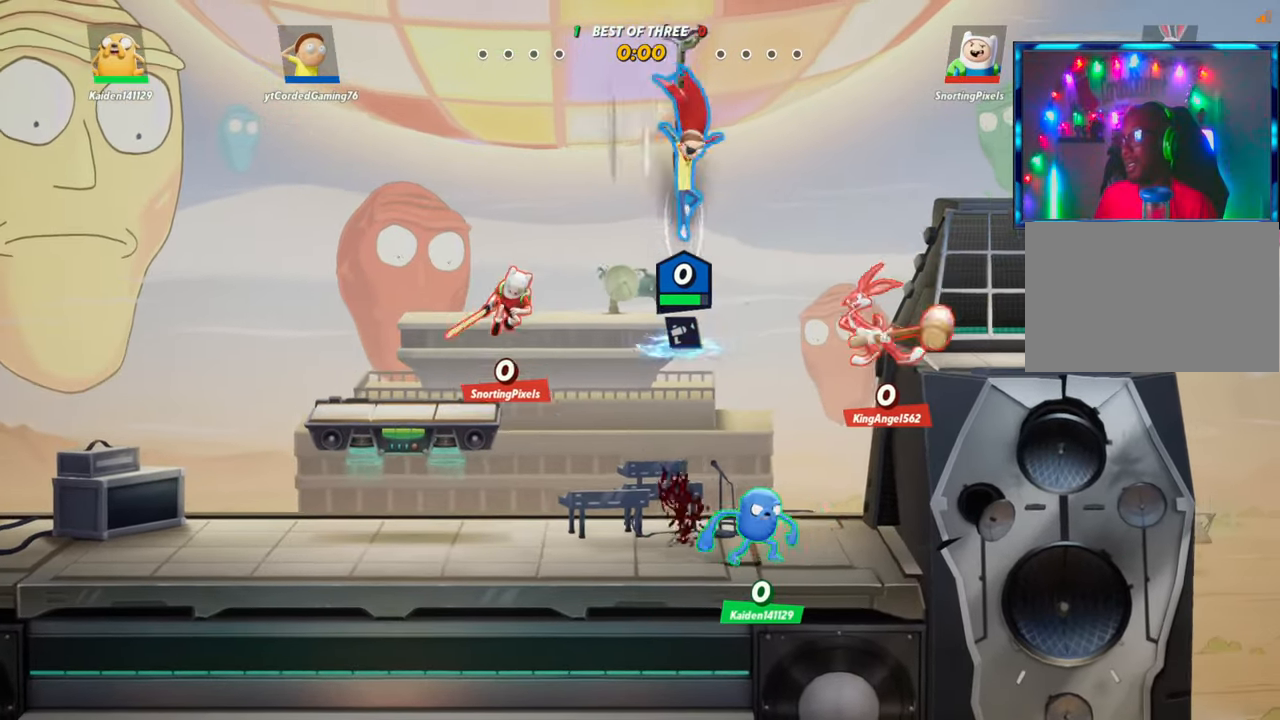
{"buttons": [], "left_stick": "up", "events": [[17, "R1", "down"], [217, "R1", "up"], [333, "left_stick", "center"], [467, "left_stick", "up"]]}
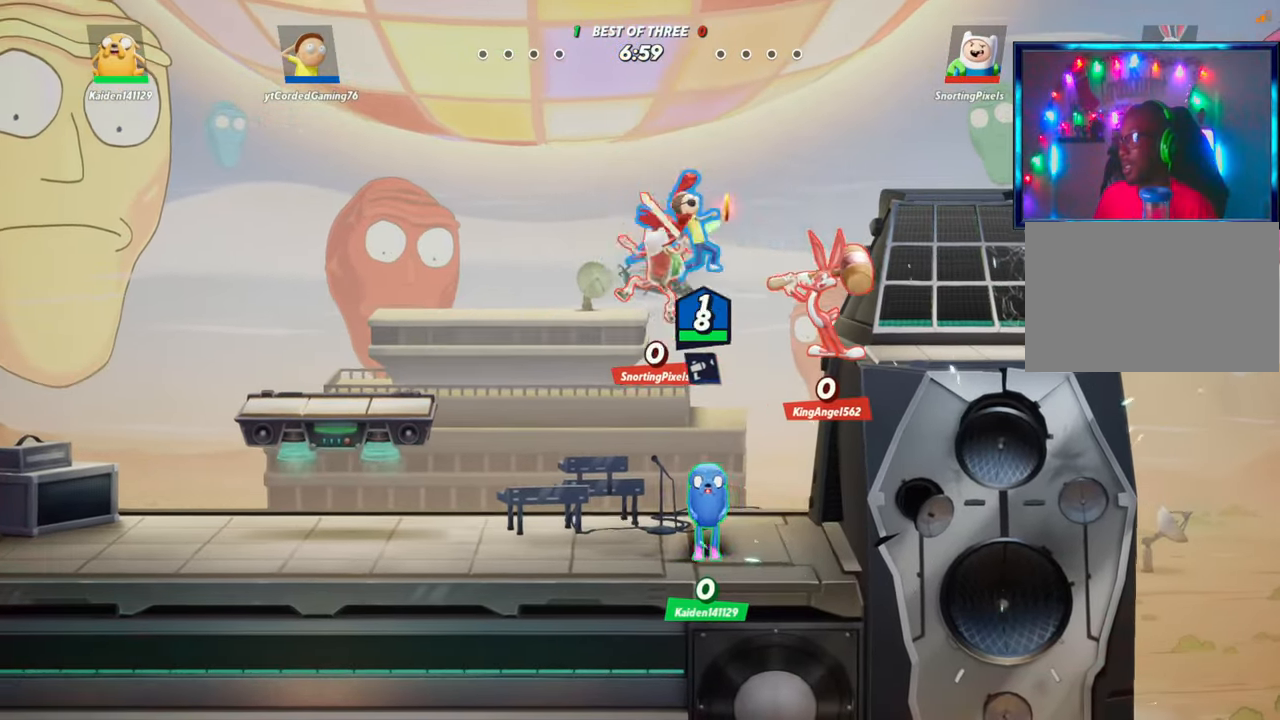
{"buttons": ["L2", "R2"], "left_stick": "left", "events": [[183, "left_stick", "center"], [250, "left_stick", "left"], [400, "L2", "down"], [467, "R2", "down"]]}
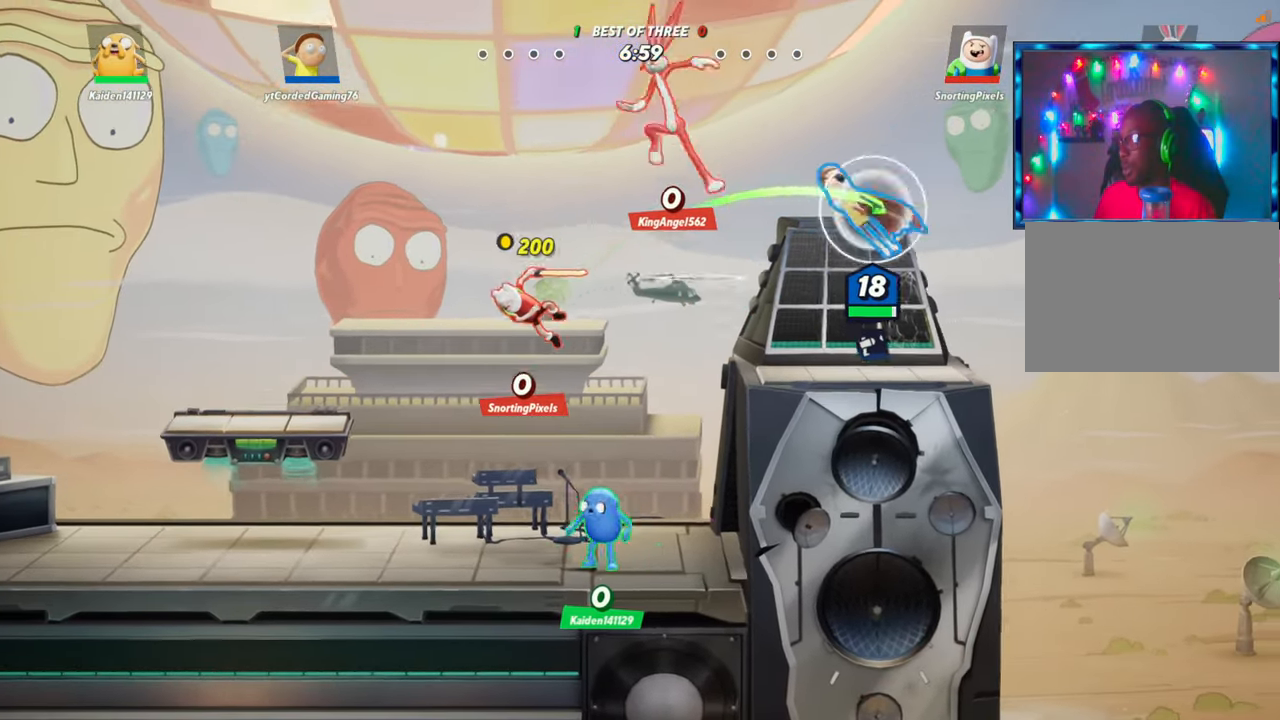
{"buttons": ["R1"], "left_stick": "left", "events": [[33, "L2", "up"], [83, "R1", "down"], [133, "R2", "up"]]}
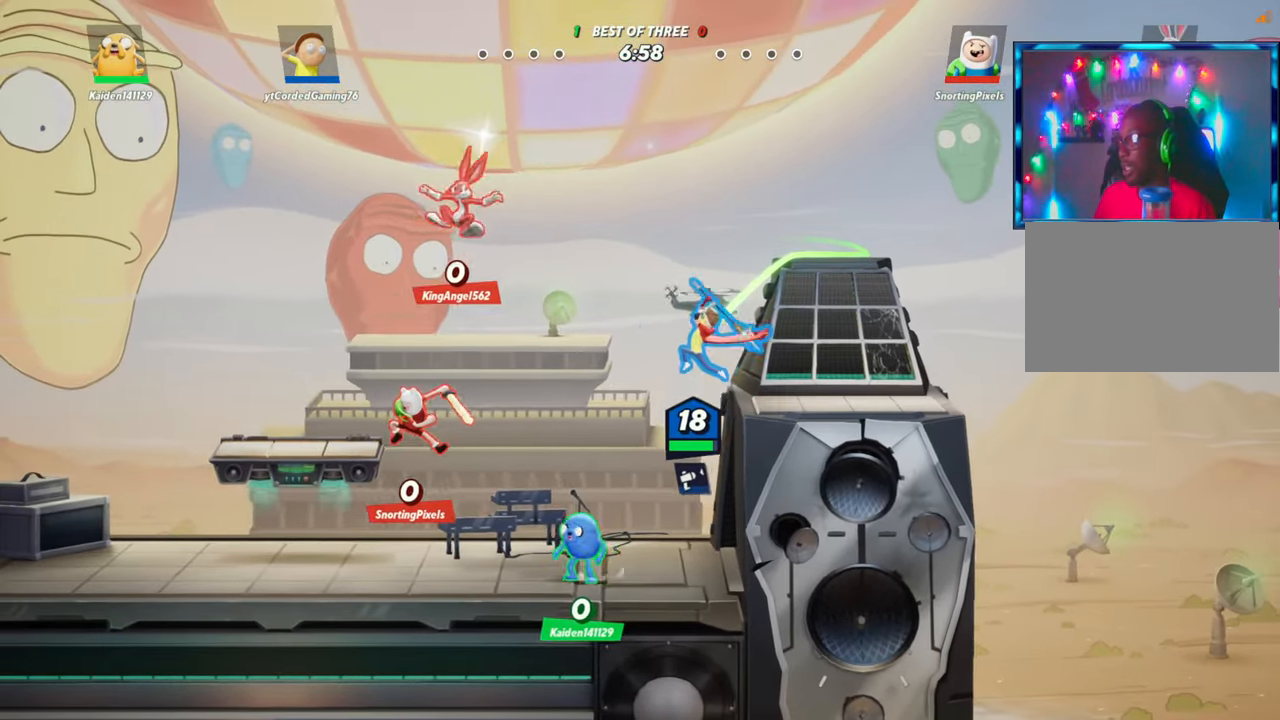
{"buttons": [], "left_stick": "left", "events": [[250, "R1", "up"]]}
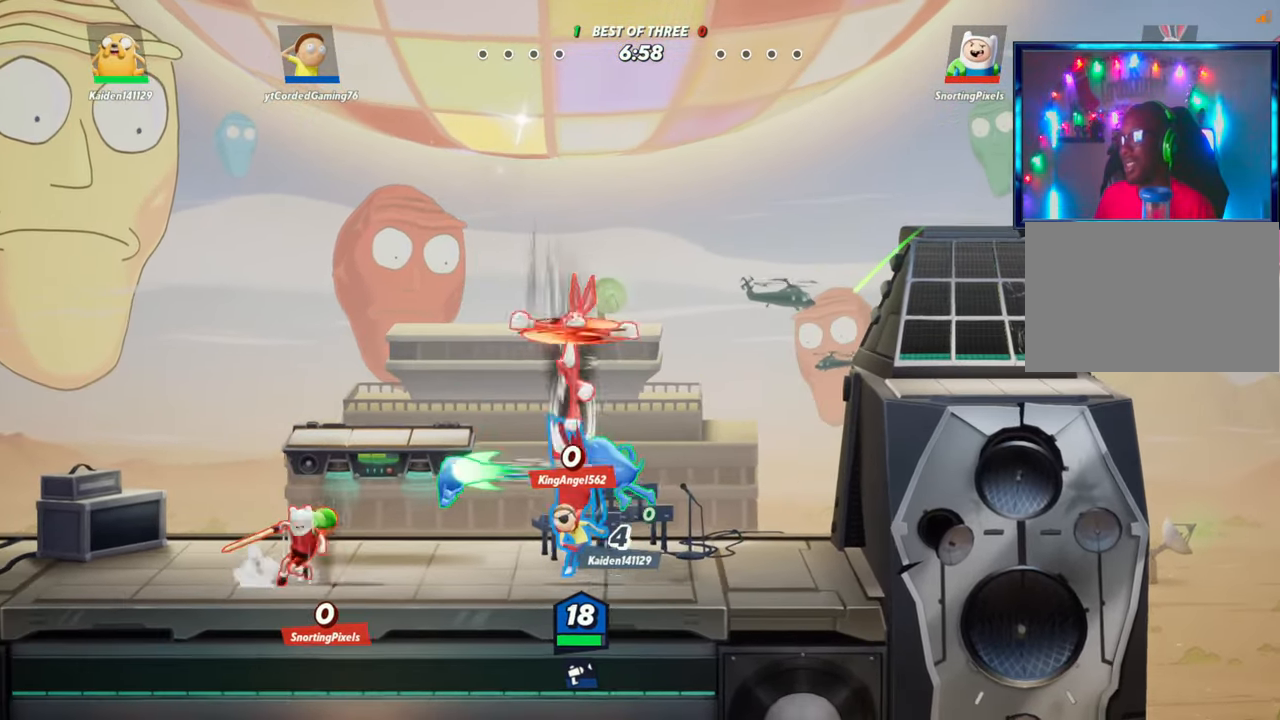
{"buttons": [], "left_stick": "down-right", "events": [[83, "L2", "down"], [150, "R2", "down"], [217, "left_stick", "center"], [250, "L2", "up"], [283, "R2", "up"], [283, "left_stick", "right"], [367, "R2", "down"], [367, "left_stick", "down-right"], [483, "R2", "up"]]}
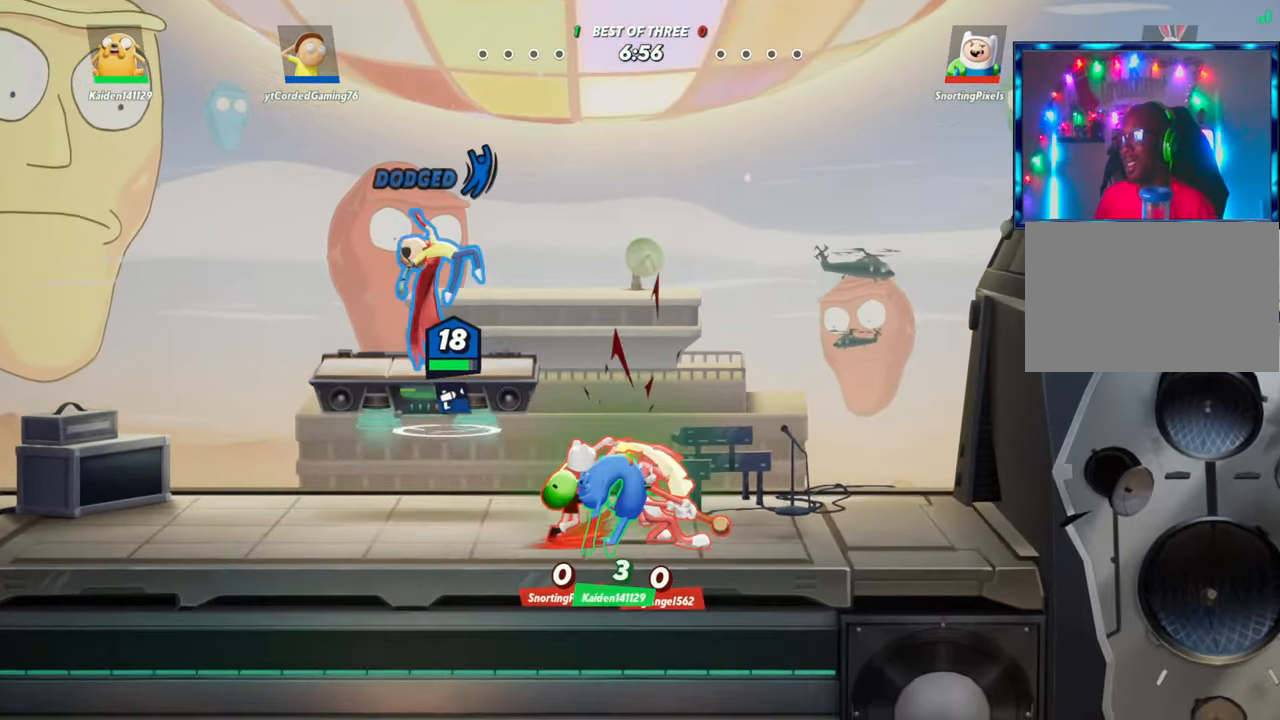
{"buttons": [], "left_stick": "center", "events": [[117, "left_stick", "down"], [133, "R1", "down"], [300, "R1", "up"], [433, "left_stick", "center"]]}
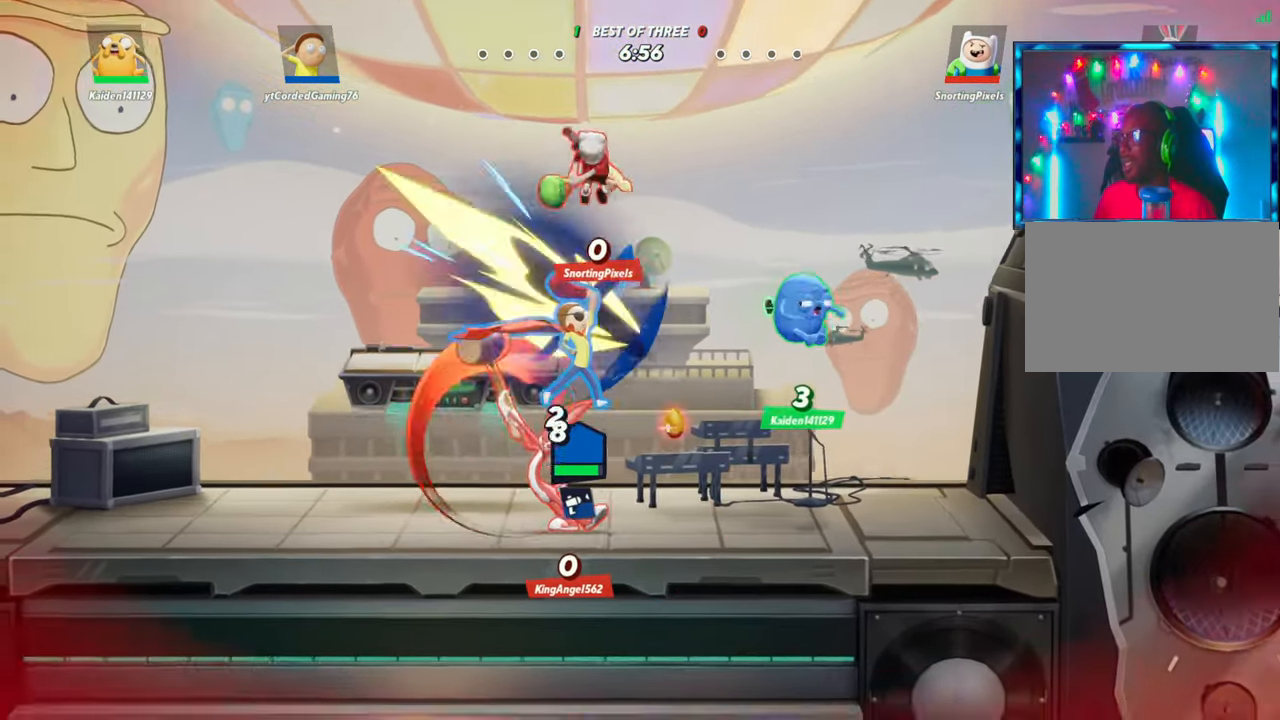
{"buttons": [], "left_stick": "left"}
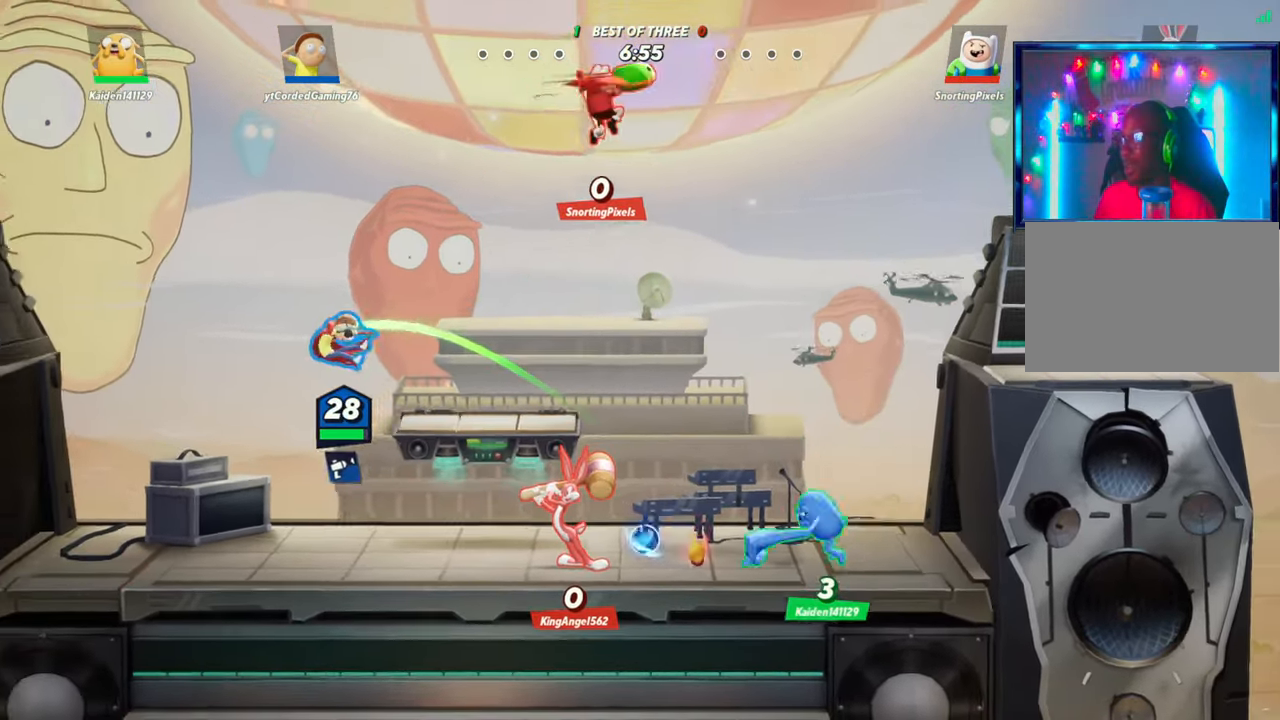
{"buttons": [], "left_stick": "right", "events": [[133, "left_stick", "right"], [233, "left_stick", "center"], [300, "L1", "down"], [367, "L1", "up"], [433, "left_stick", "right"]]}
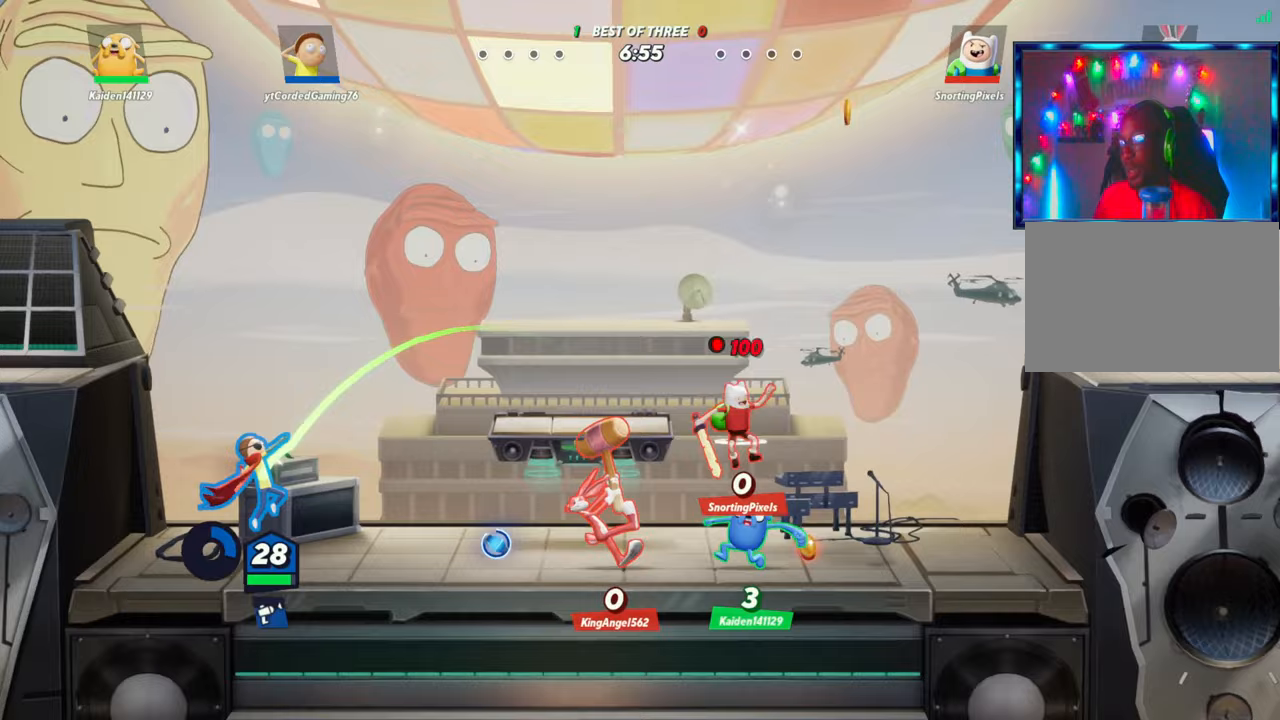
{"buttons": ["R1"], "left_stick": "right", "events": [[233, "R1", "down"], [383, "R1", "up"], [467, "R1", "down"]]}
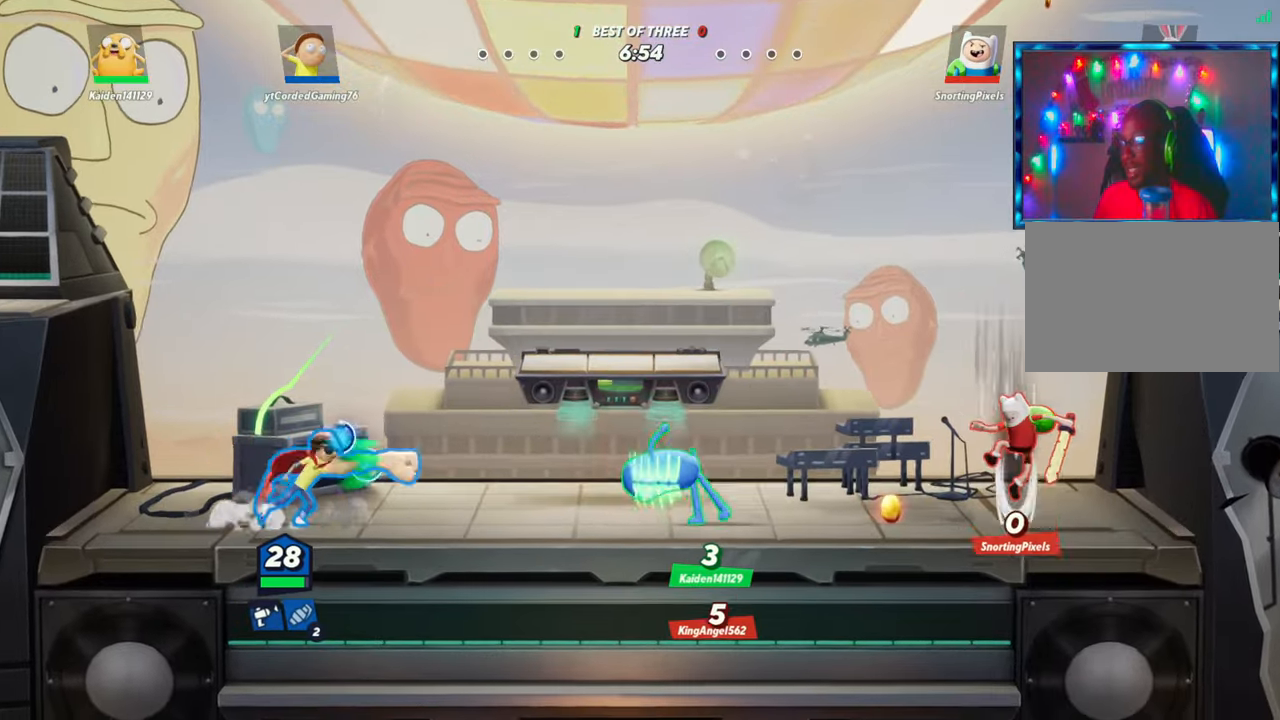
{"buttons": [], "left_stick": "right", "events": [[50, "R1", "up"], [150, "R1", "down"], [217, "R1", "up"], [300, "R1", "down"], [350, "R1", "up"]]}
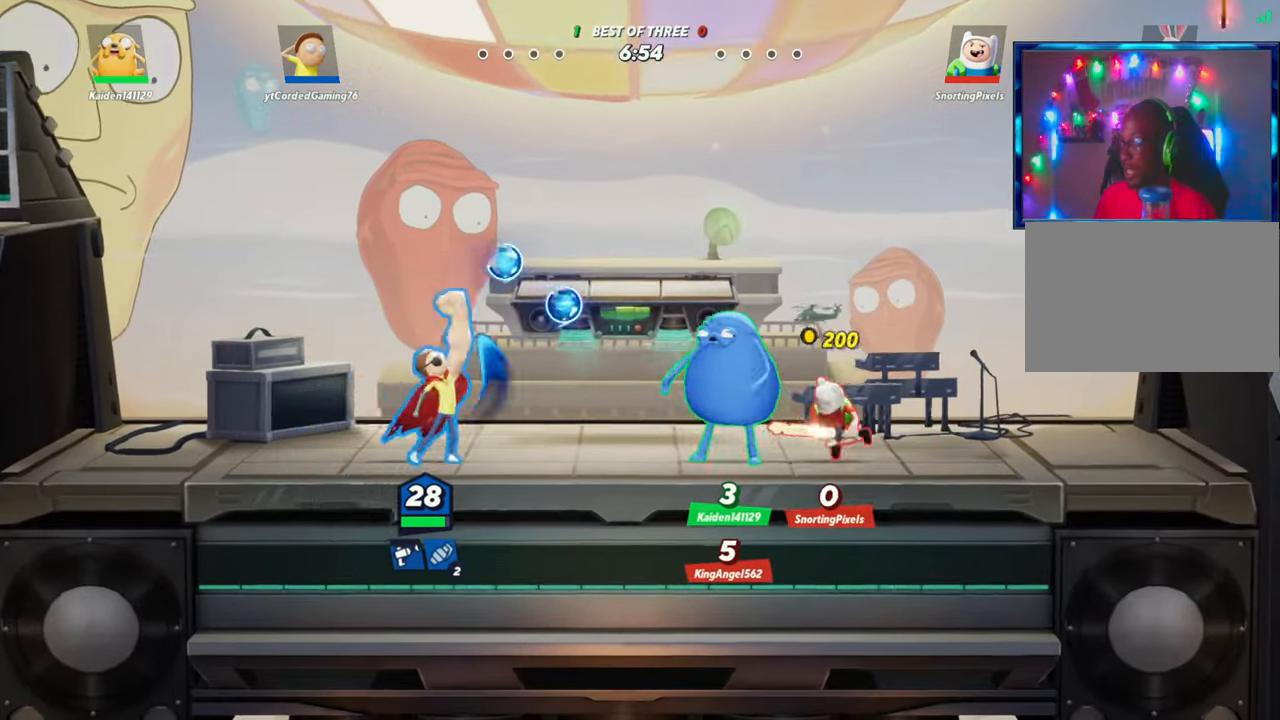
{"buttons": [], "left_stick": "right", "events": [[33, "R1", "down"], [100, "R1", "up"], [200, "R1", "down"], [217, "R1", "up"], [283, "R1", "down"], [333, "R1", "up"], [400, "R1", "down"], [483, "R1", "up"]]}
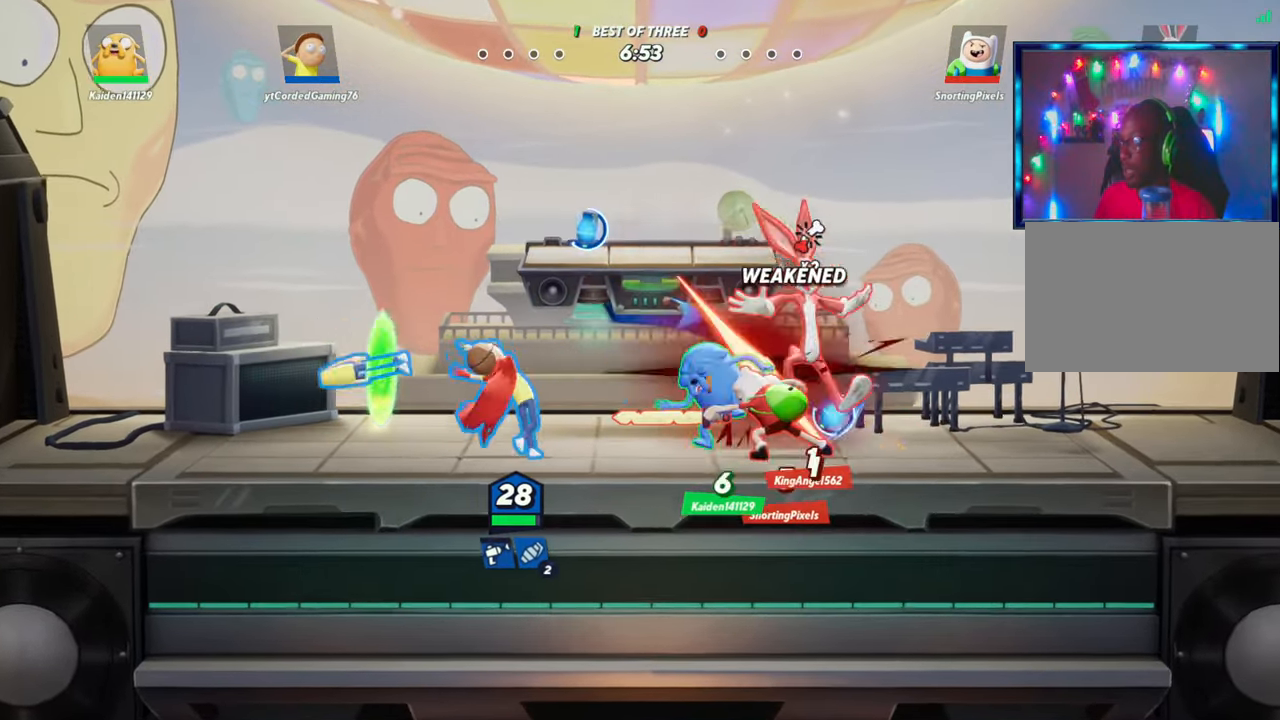
{"buttons": [], "left_stick": "center", "events": [[33, "R1", "down"], [83, "R1", "up"], [167, "R1", "down"], [217, "R1", "up"], [283, "R1", "down"], [283, "left_stick", "center"], [317, "R1", "up"], [400, "R1", "down"], [433, "R1", "up"]]}
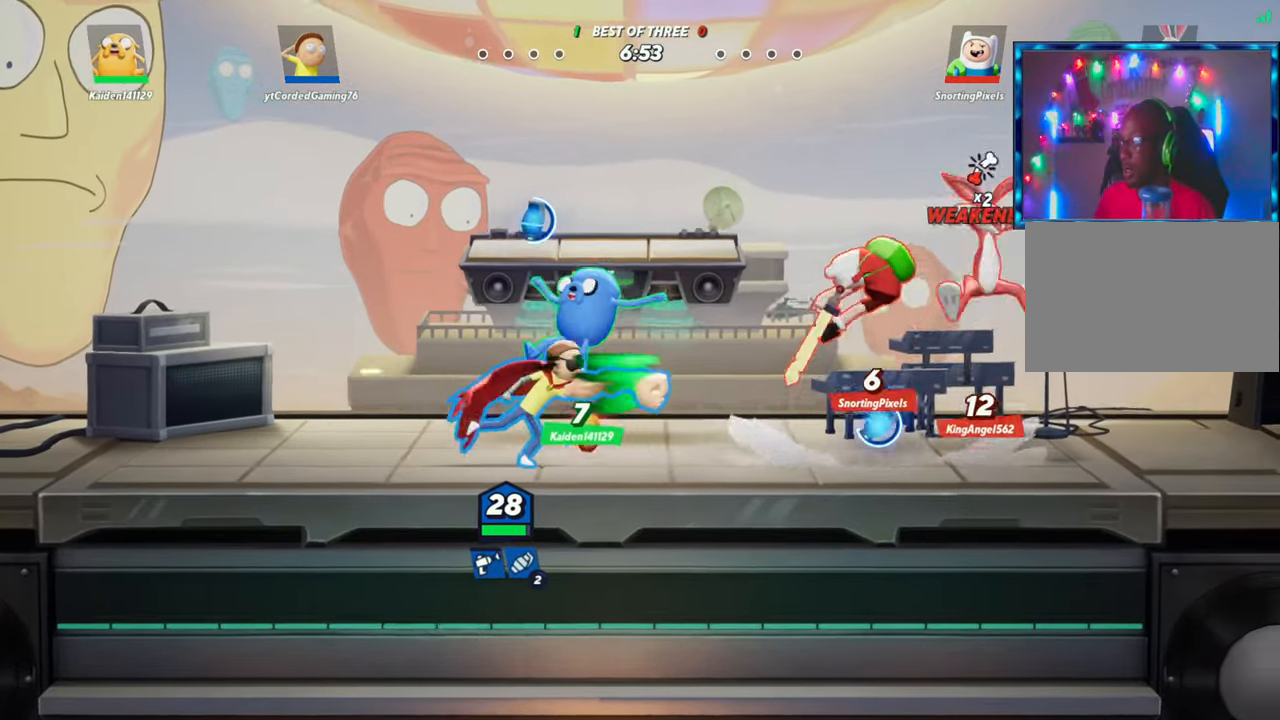
{"buttons": [], "left_stick": "center", "events": []}
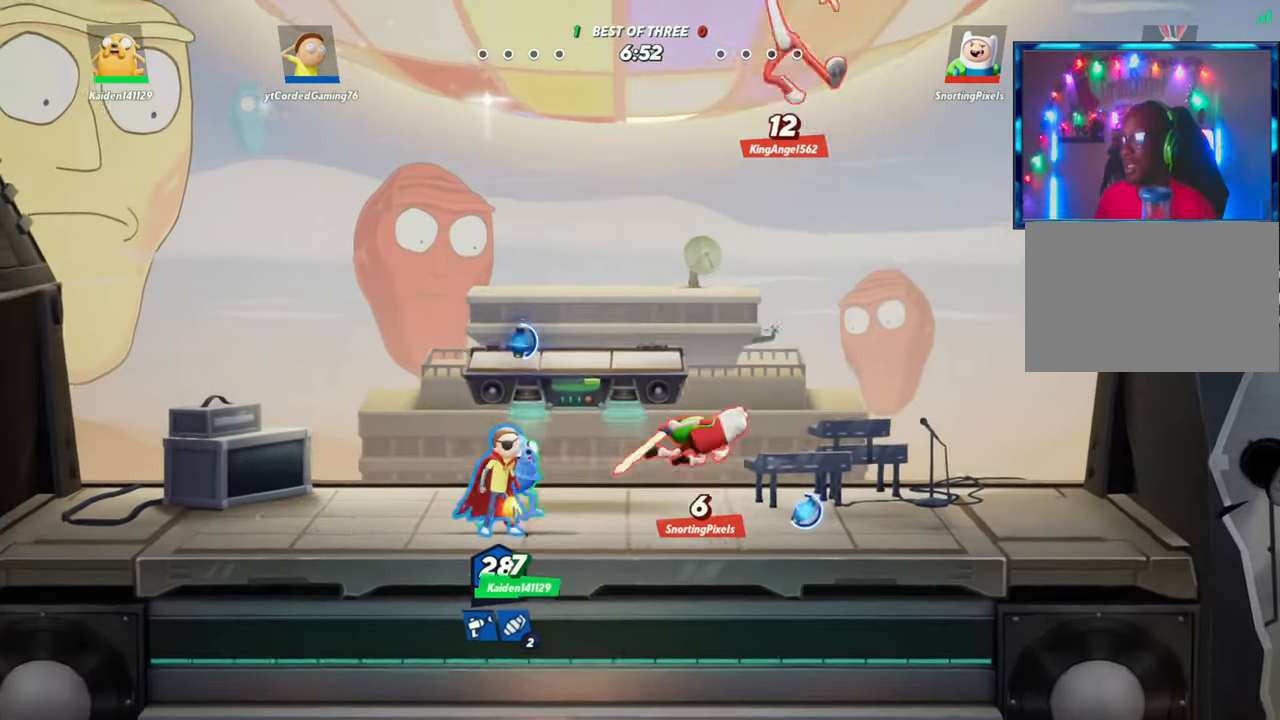
{"buttons": ["R2"], "left_stick": "right", "events": [[33, "R1", "down"], [133, "R1", "up"], [167, "left_stick", "left"], [300, "L2", "down"], [367, "R2", "down"], [400, "R2", "up"], [417, "left_stick", "center"], [483, "left_stick", "right"], [500, "L2", "up"], [500, "R2", "down"]]}
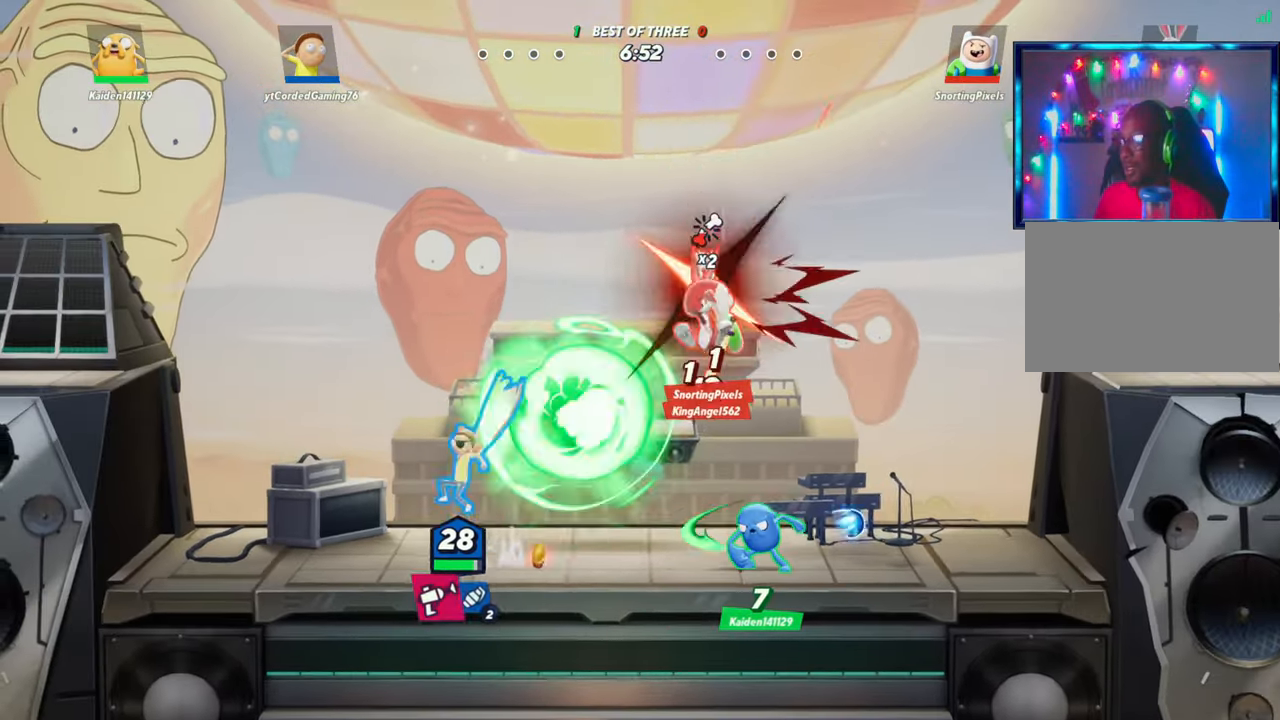
{"buttons": [], "left_stick": "right", "events": [[50, "R2", "up"]]}
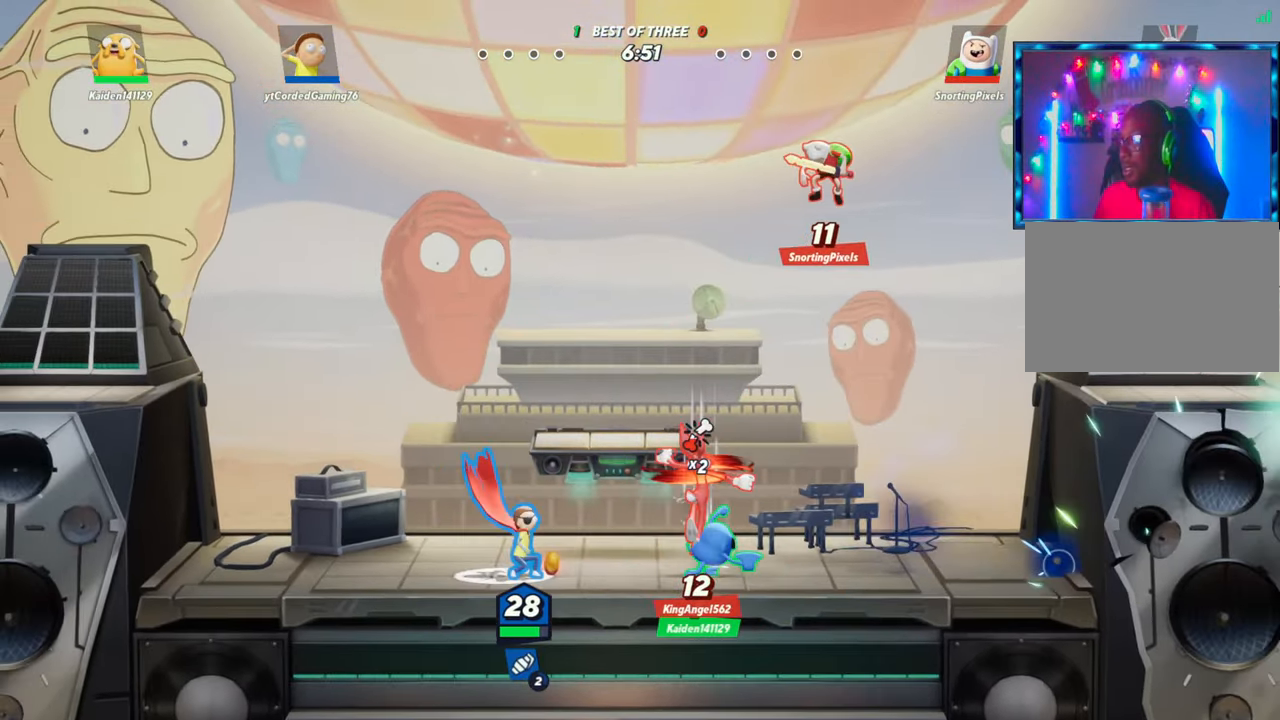
{"buttons": [], "left_stick": "up-right", "events": [[67, "L2", "down"], [83, "R2", "down"], [100, "left_stick", "up-right"], [133, "L2", "up"], [233, "R2", "up"], [400, "R1", "down"], [467, "R1", "up"]]}
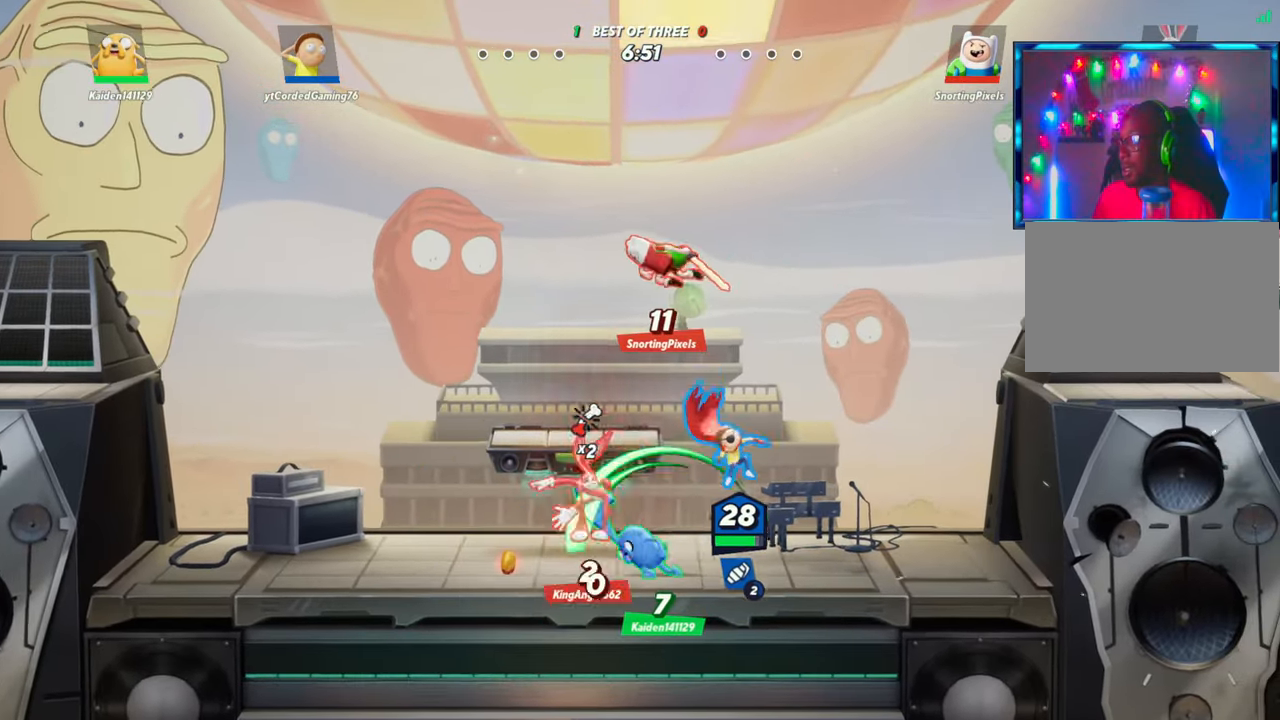
{"buttons": [], "left_stick": "left", "events": [[33, "left_stick", "up-left"], [83, "left_stick", "left"], [183, "left_stick", "center"], [233, "left_stick", "right"], [417, "left_stick", "center"], [467, "left_stick", "left"]]}
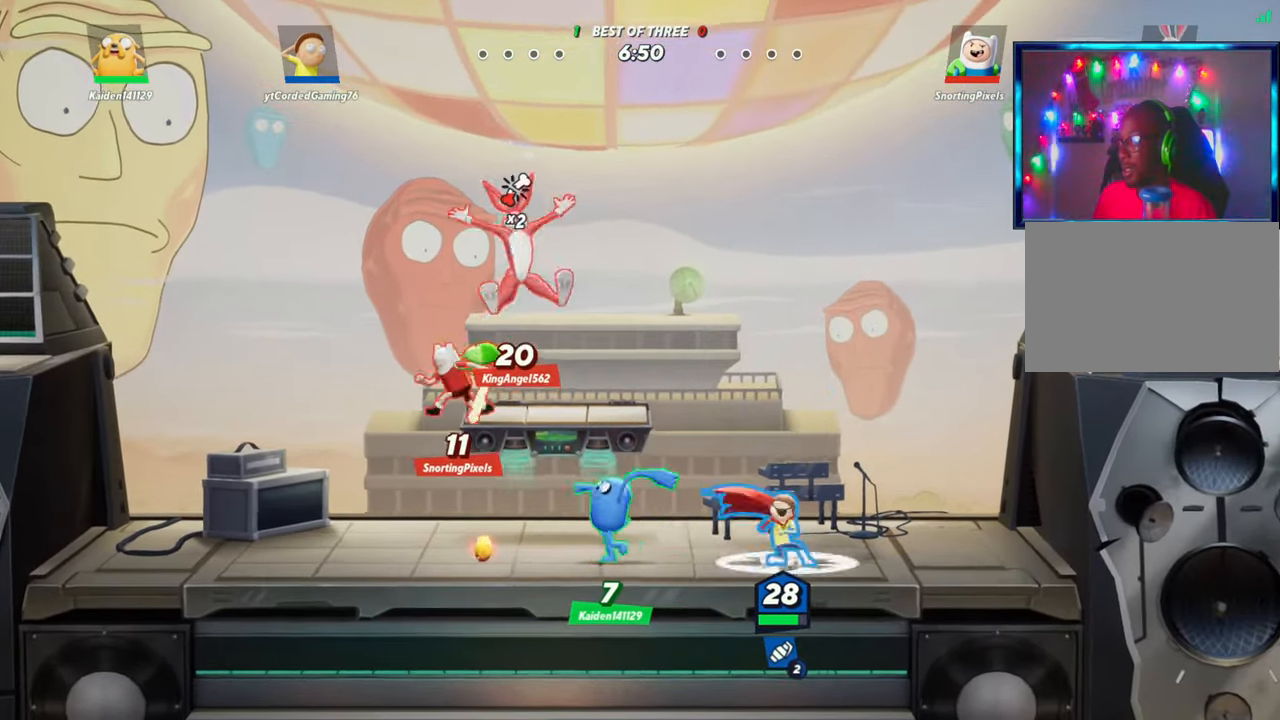
{"buttons": [], "left_stick": "down", "events": [[67, "L2", "down"], [133, "R2", "down"], [267, "R1", "down"], [267, "R2", "up"], [267, "left_stick", "down"], [417, "R1", "up"], [433, "L2", "up"]]}
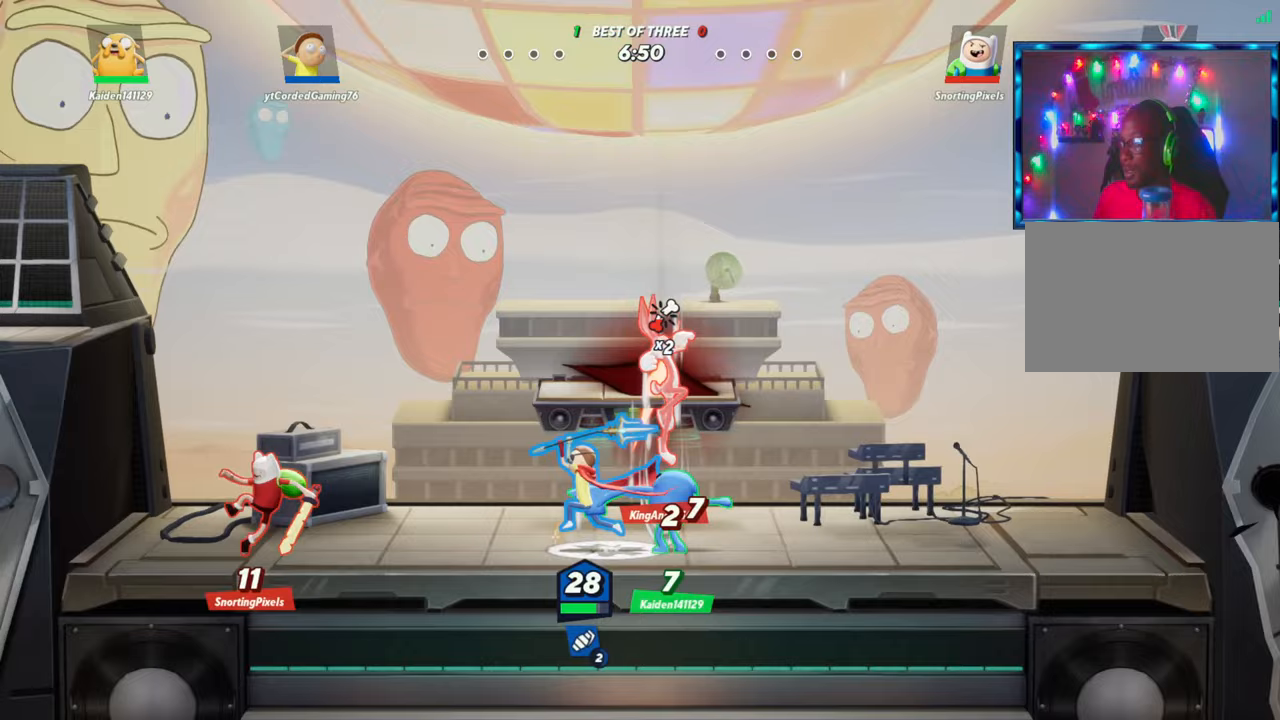
{"buttons": ["R2"], "left_stick": "right", "events": [[50, "left_stick", "center"], [233, "left_stick", "left"], [267, "L2", "down"], [333, "R2", "down"], [400, "R2", "up"], [400, "left_stick", "center"], [433, "L2", "up"], [467, "left_stick", "right"], [483, "R2", "down"]]}